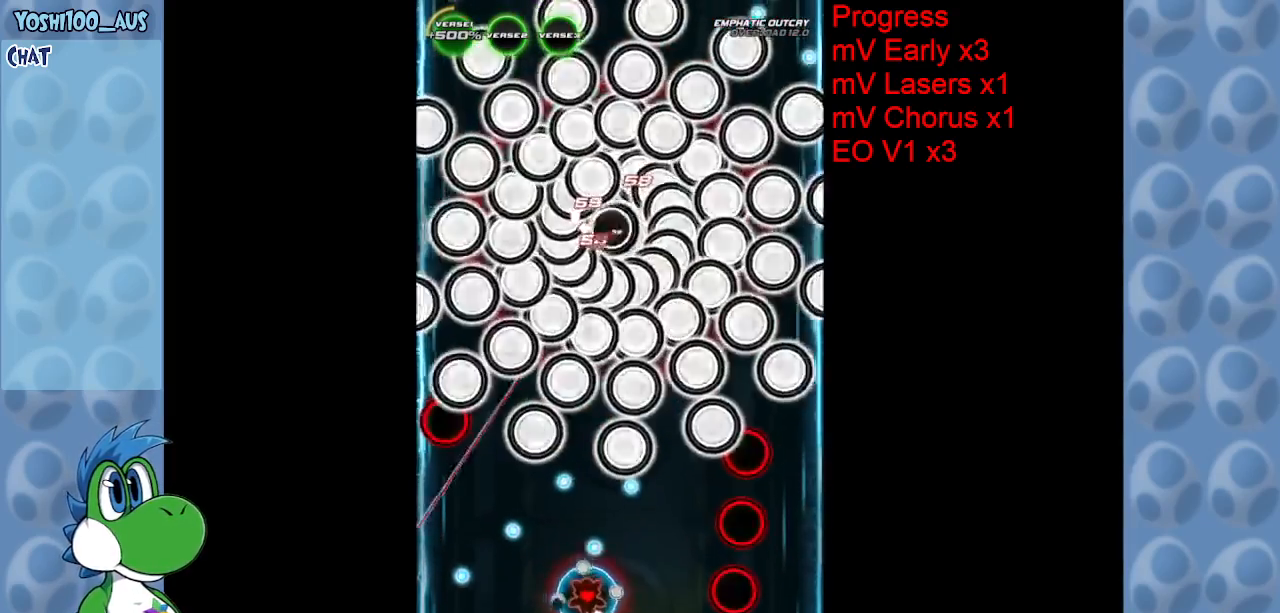
Gameplay with keyboard; each line is a JSON object with the keys held at the frame after it. "events" lists presses ("down") and releases ("up") of "c", "down", "left", "right", "up", "x" and "z" between this image and that frame as [ms after this image, input, new state], when the widget could be followed in between. No other keys are recorded. Mouse input is not recorded.
{"keys": [], "events": [[117, "left", "up"], [117, "x", "up"], [300, "up", "up"], [400, "z", "down"], [483, "z", "up"]]}
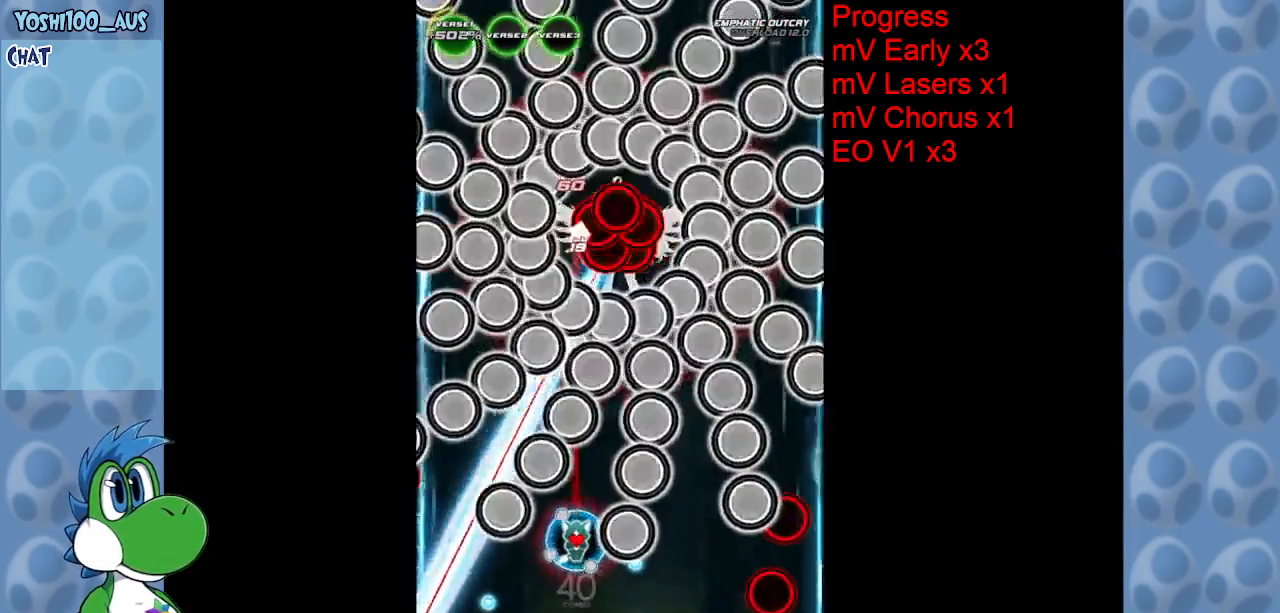
{"keys": [], "events": [[183, "down", "down"], [183, "x", "down"], [317, "x", "up"], [367, "down", "up"]]}
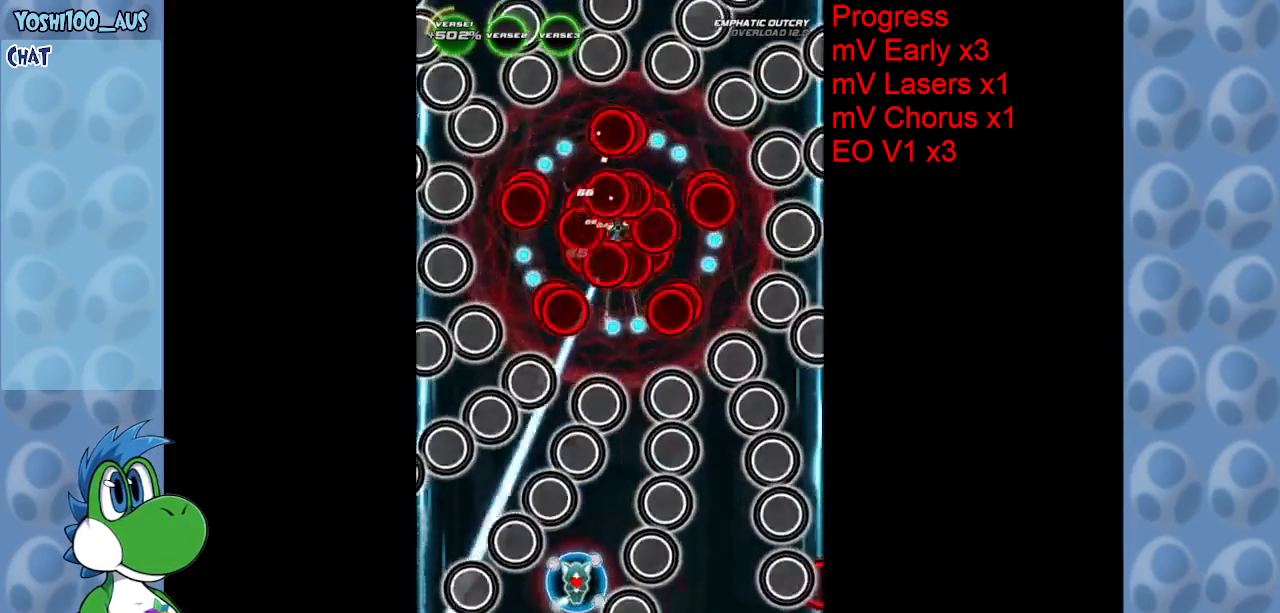
{"keys": [], "events": [[100, "right", "down"], [150, "right", "up"], [150, "x", "down"], [183, "down", "down"], [233, "left", "down"], [283, "left", "up"], [283, "x", "up"], [333, "left", "down"], [383, "left", "up"], [483, "down", "up"]]}
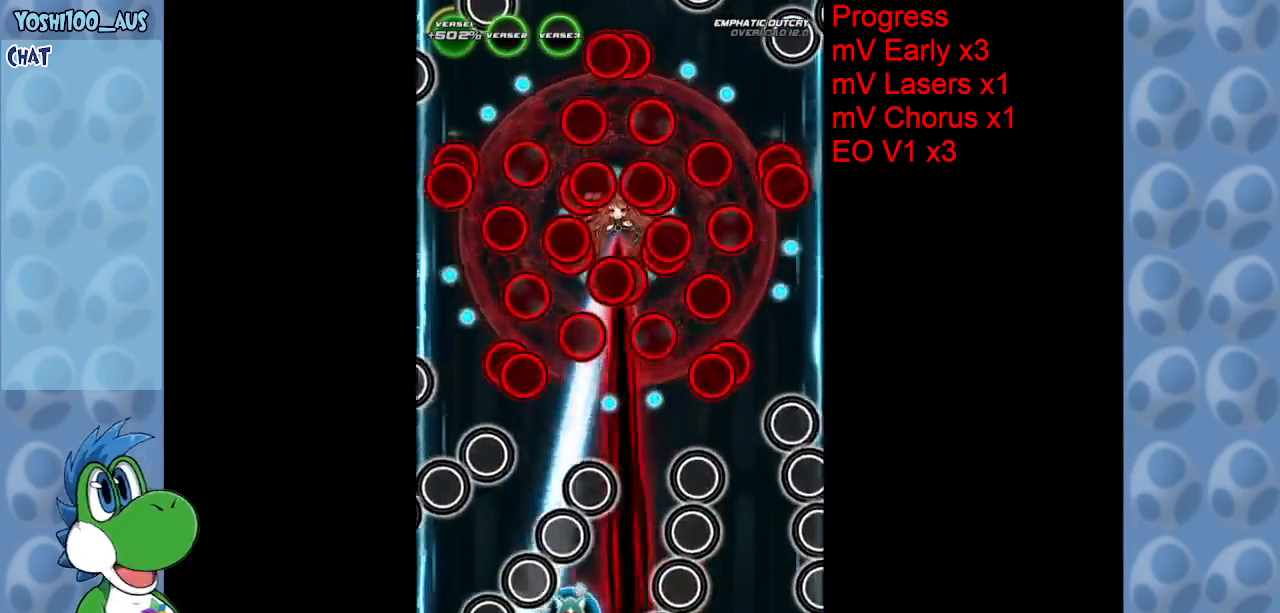
{"keys": ["right", "x"], "events": [[33, "left", "down"], [33, "x", "down"], [117, "left", "up"], [167, "x", "up"], [350, "right", "down"], [433, "x", "down"]]}
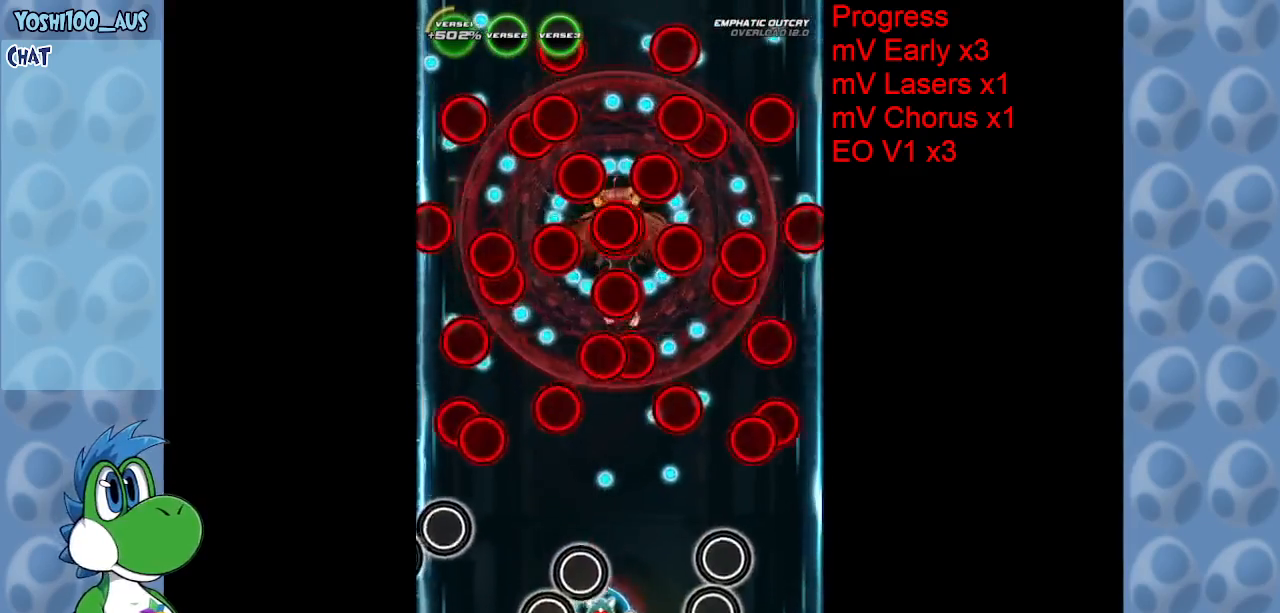
{"keys": ["up"], "events": [[83, "x", "up"], [217, "up", "down"], [267, "right", "up"], [317, "z", "down"], [450, "z", "up"]]}
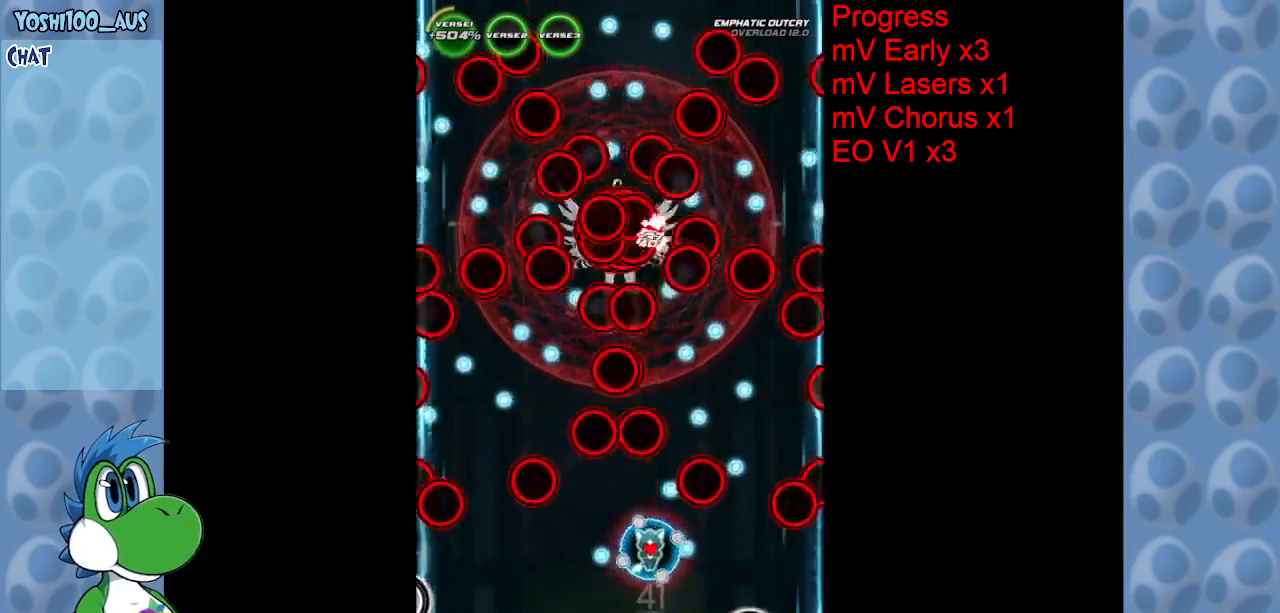
{"keys": ["right"], "events": [[50, "up", "up"], [250, "z", "down"], [283, "right", "down"], [383, "right", "up"], [383, "z", "up"], [433, "right", "down"]]}
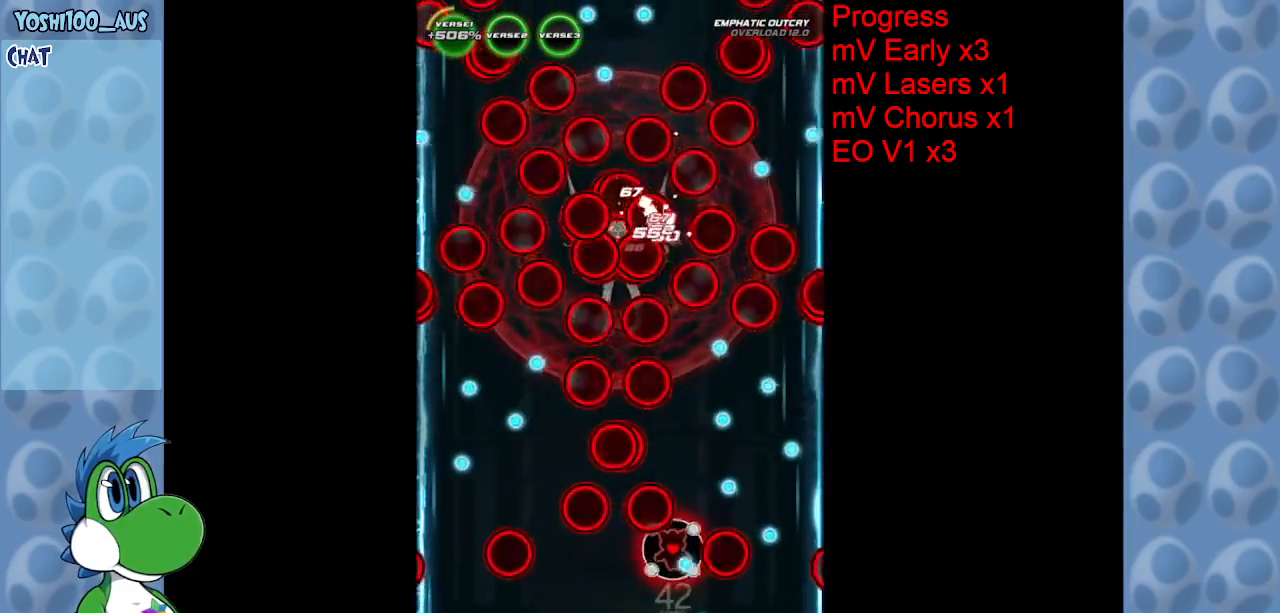
{"keys": [], "events": [[117, "z", "down"], [200, "right", "up"], [200, "up", "down"], [300, "up", "up"], [300, "z", "up"]]}
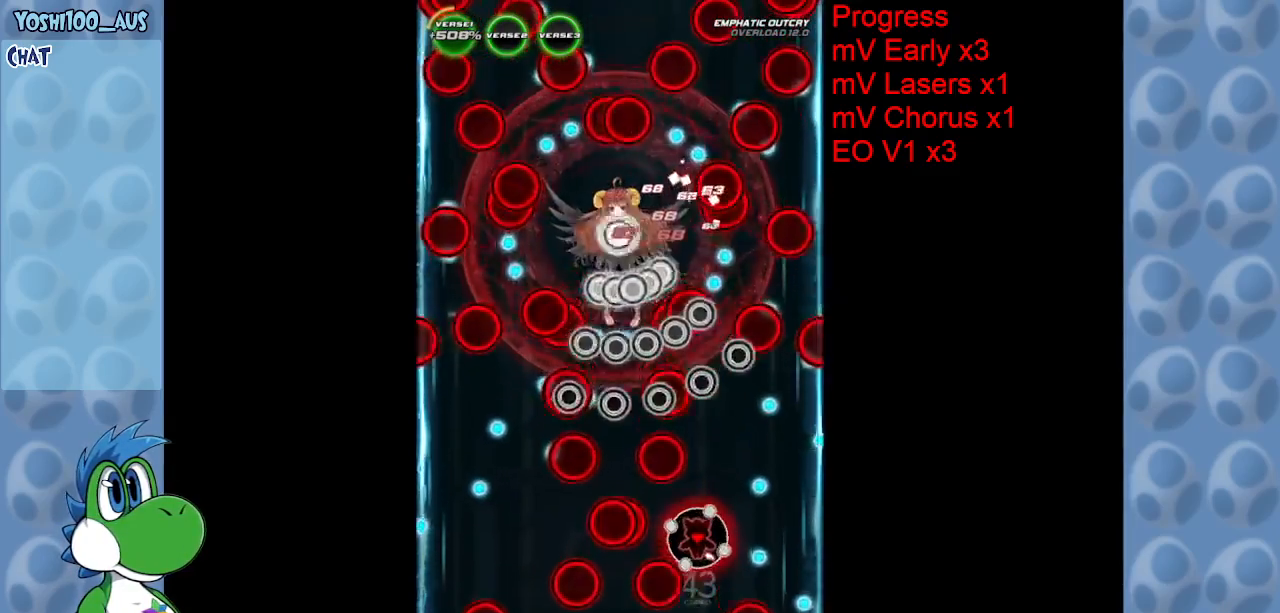
{"keys": ["down", "z"], "events": [[50, "left", "down"], [50, "z", "down"], [183, "z", "up"], [233, "down", "down"], [267, "left", "up"], [317, "down", "up"], [417, "left", "down"], [450, "down", "down"], [450, "z", "down"], [500, "left", "up"]]}
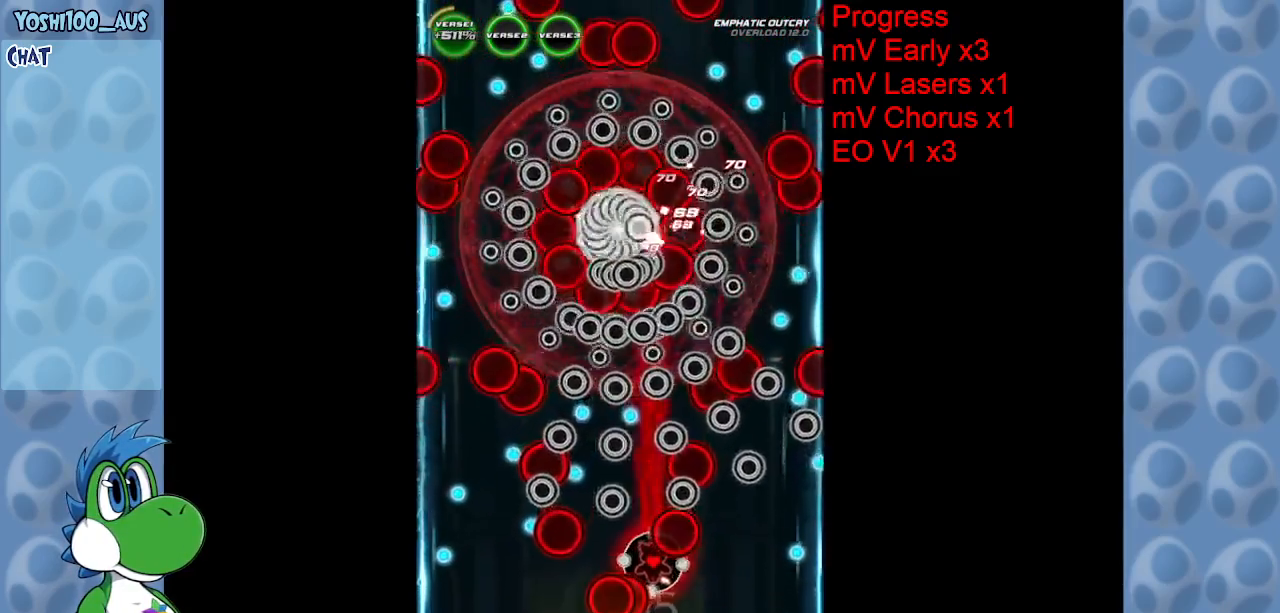
{"keys": ["down", "z"], "events": [[100, "z", "up"], [150, "down", "up"], [333, "down", "down"], [383, "z", "down"]]}
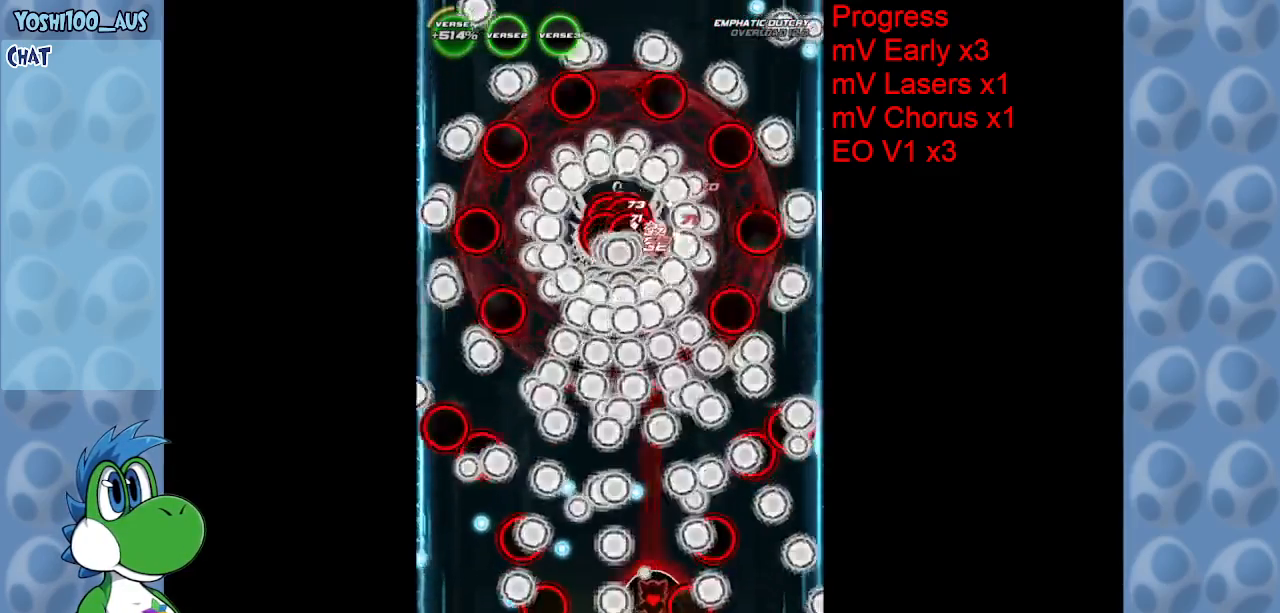
{"keys": [], "events": [[17, "down", "up"], [17, "z", "up"], [167, "right", "down"], [200, "down", "down"], [200, "right", "up"], [250, "right", "down"], [300, "z", "down"], [350, "z", "up"], [450, "down", "up"], [450, "right", "up"]]}
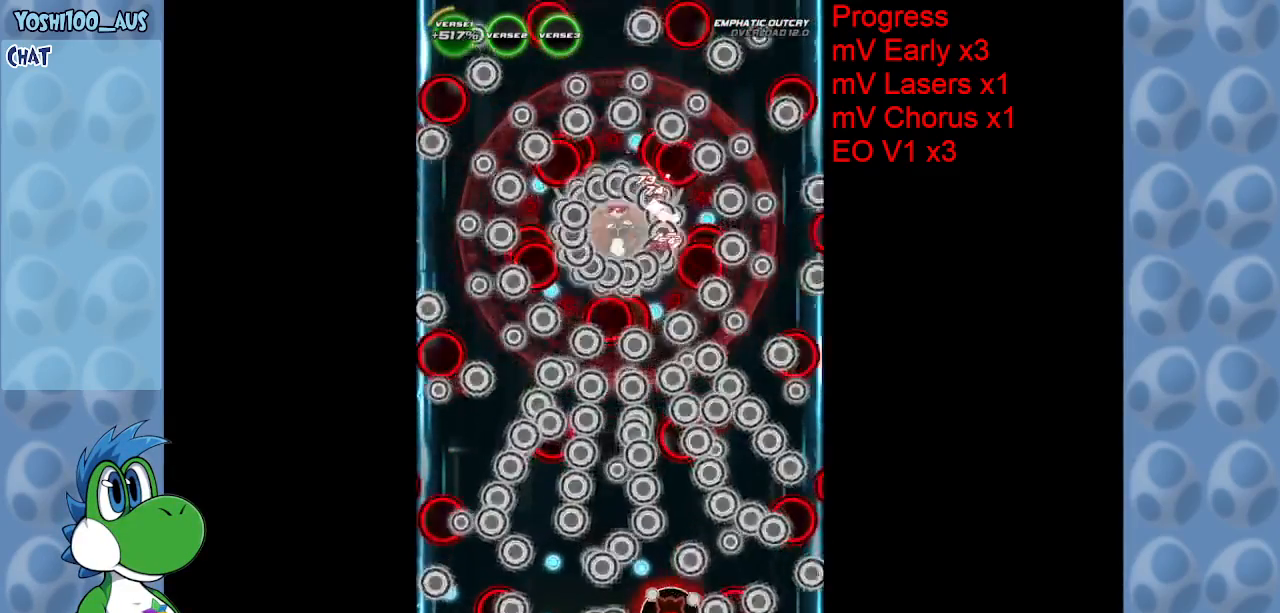
{"keys": [], "events": [[133, "right", "down"], [133, "x", "down"], [217, "right", "up"], [267, "x", "up"]]}
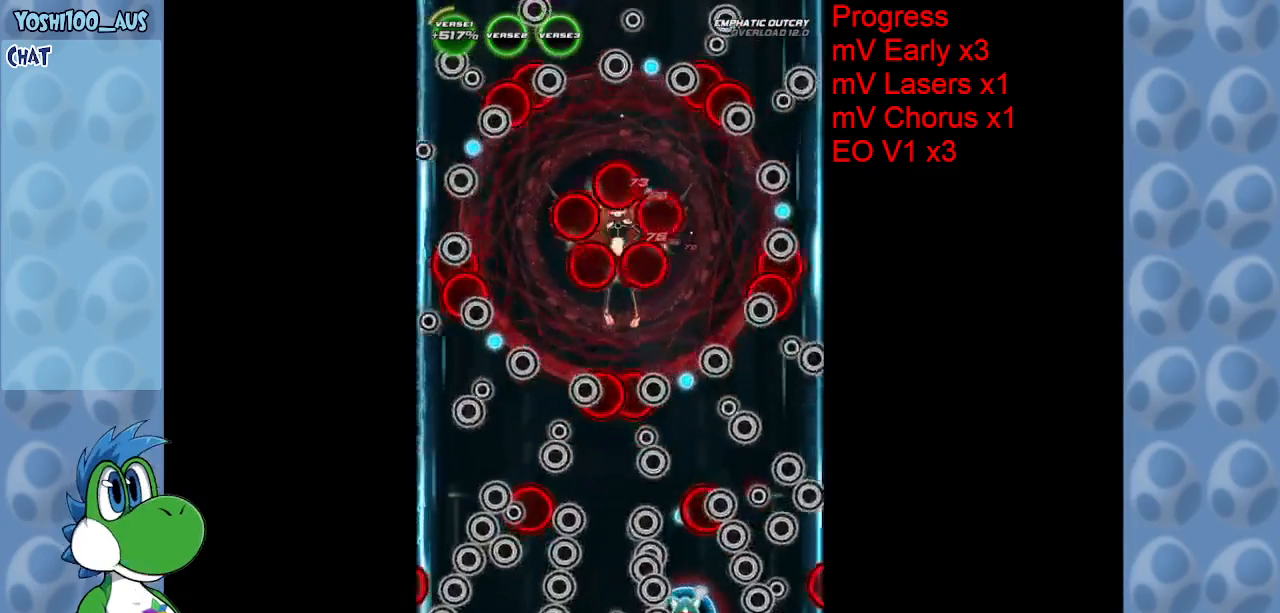
{"keys": ["left", "x"], "events": [[50, "right", "down"], [100, "right", "up"], [100, "z", "down"], [200, "z", "up"], [283, "left", "down"], [433, "x", "down"]]}
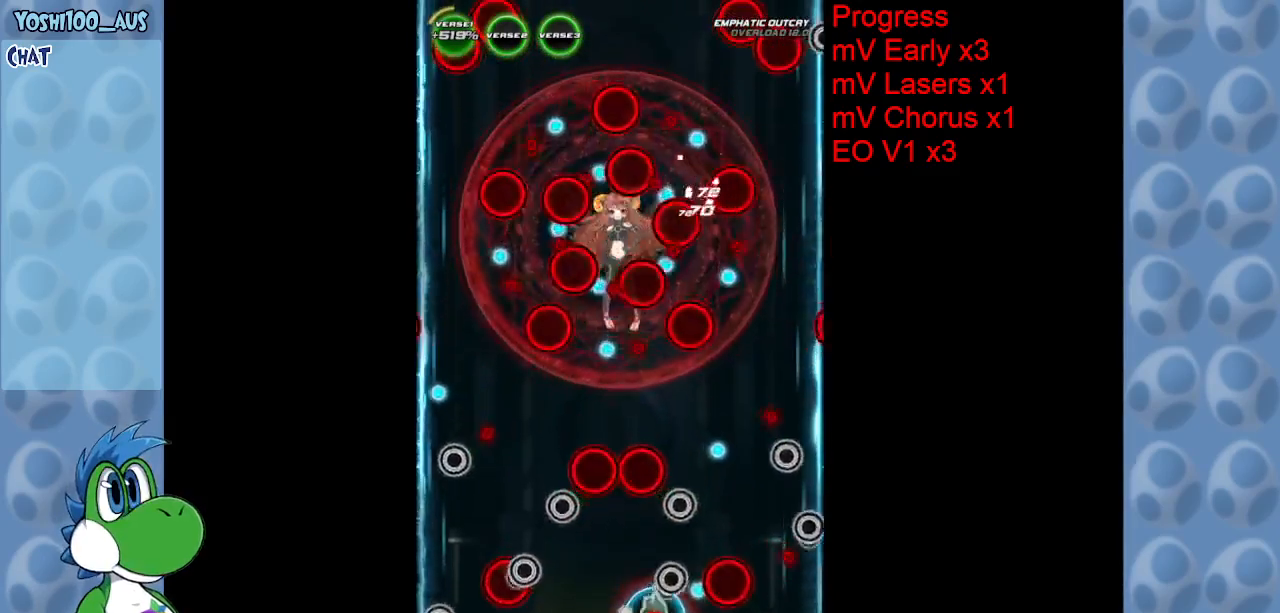
{"keys": ["z"], "events": [[67, "x", "up"], [167, "left", "up"], [217, "up", "down"], [300, "up", "up"], [450, "z", "down"]]}
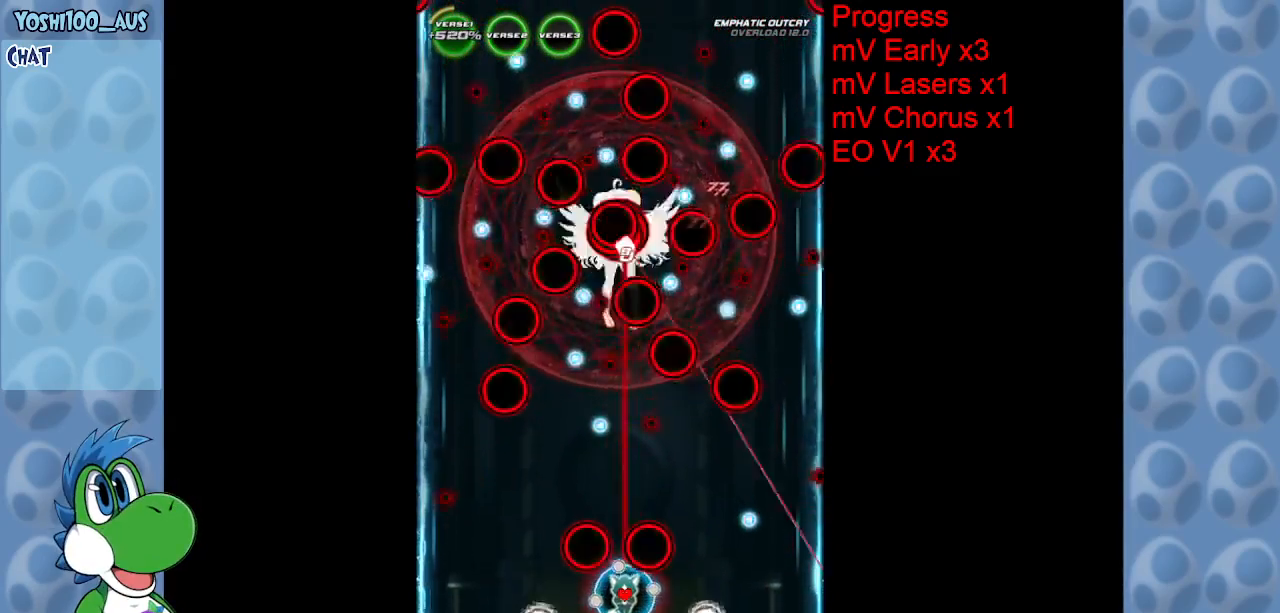
{"keys": ["left"], "events": [[83, "left", "down"], [83, "z", "up"], [133, "left", "up"], [317, "z", "down"], [400, "up", "down"], [467, "left", "down"], [467, "up", "up"], [467, "z", "up"]]}
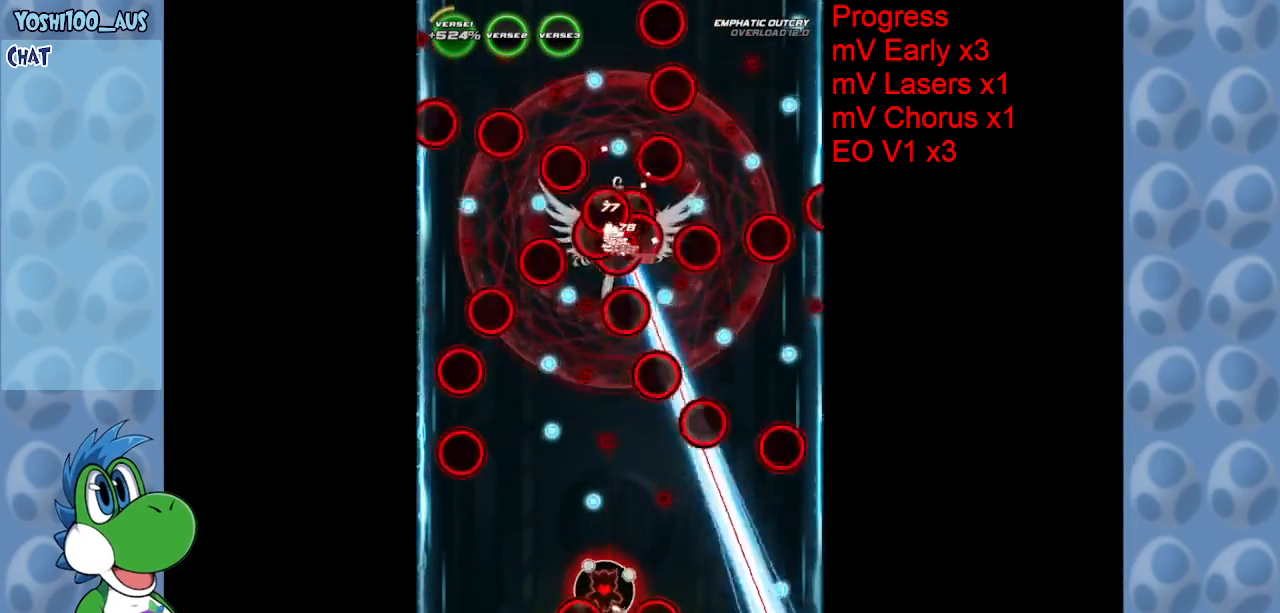
{"keys": [], "events": [[67, "left", "up"], [183, "left", "down"], [183, "x", "down"], [283, "left", "up"], [333, "x", "up"]]}
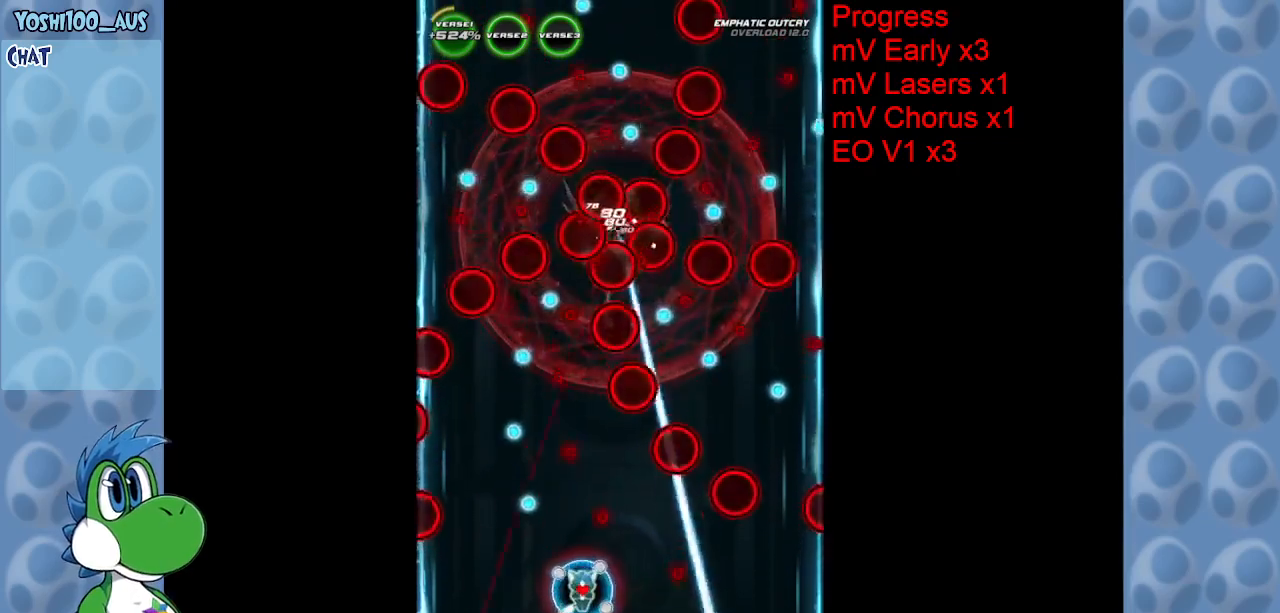
{"keys": ["right", "up", "x"], "events": [[67, "down", "down"], [117, "x", "down"], [167, "down", "up"], [217, "x", "up"], [267, "left", "down"], [300, "up", "down"], [350, "left", "up"], [400, "right", "down"], [483, "x", "down"]]}
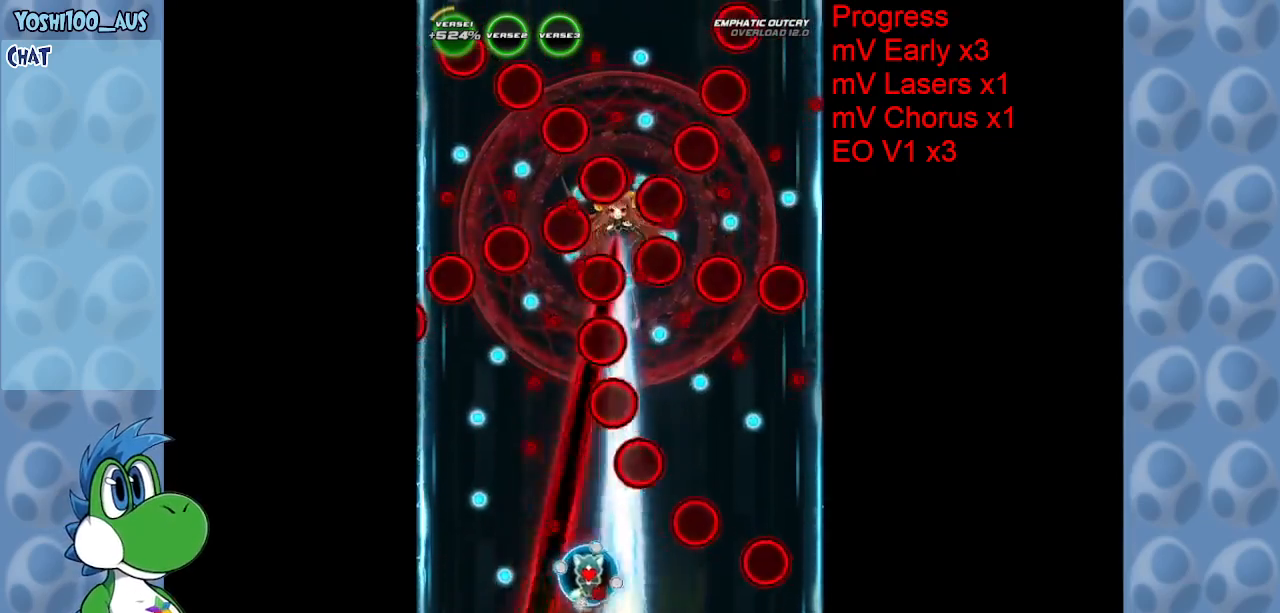
{"keys": ["right", "z"], "events": [[33, "up", "up"], [133, "x", "up"], [267, "right", "up"], [367, "right", "down"], [467, "right", "up"], [500, "right", "down"], [500, "z", "down"]]}
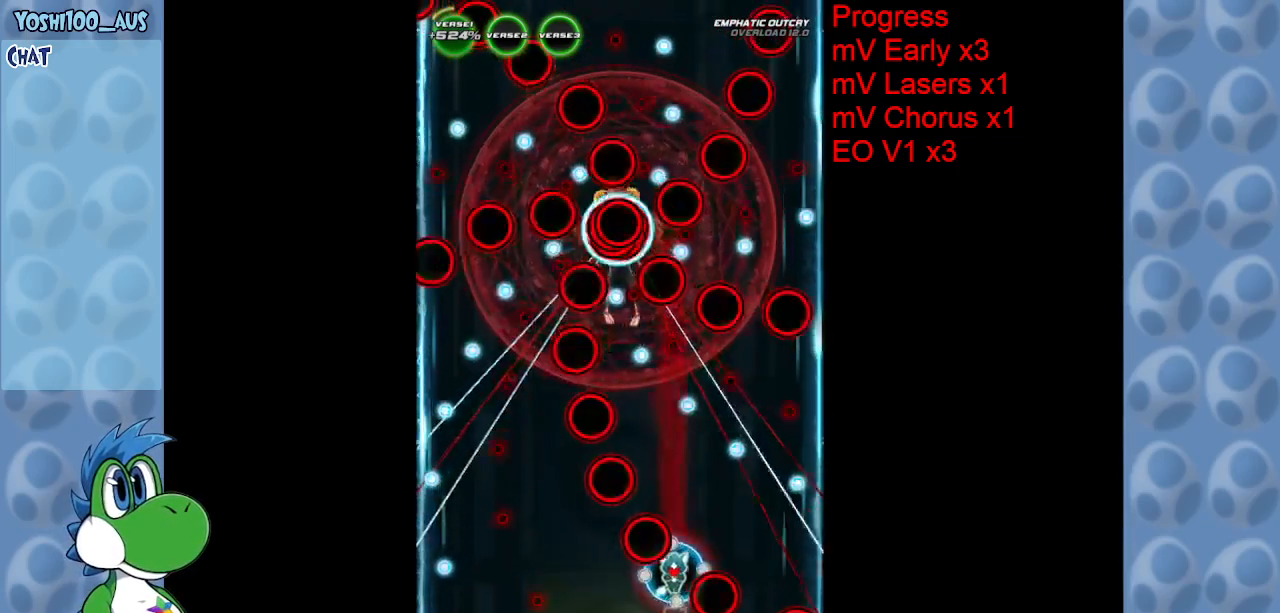
{"keys": ["left", "x"], "events": [[50, "up", "down"], [150, "right", "up"], [150, "z", "up"], [233, "up", "up"], [467, "left", "down"], [467, "x", "down"]]}
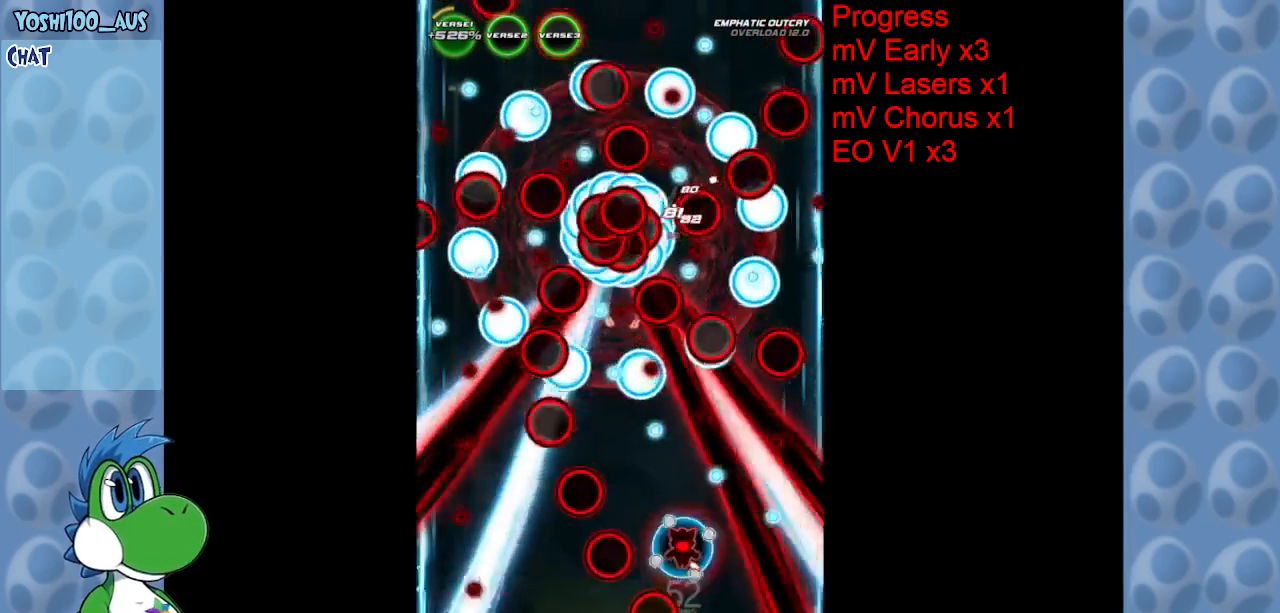
{"keys": ["right"], "events": [[133, "x", "up"], [250, "left", "up"], [300, "right", "down"], [350, "x", "down"], [500, "x", "up"]]}
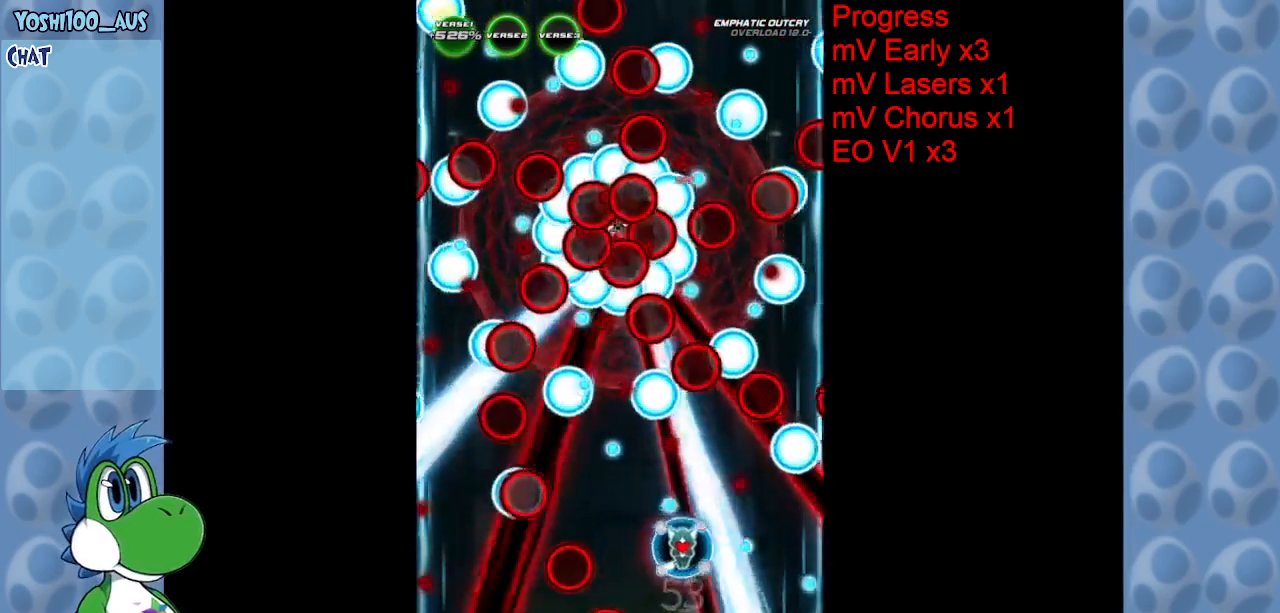
{"keys": ["left"], "events": [[133, "right", "up"], [183, "left", "down"], [233, "x", "down"], [367, "x", "up"]]}
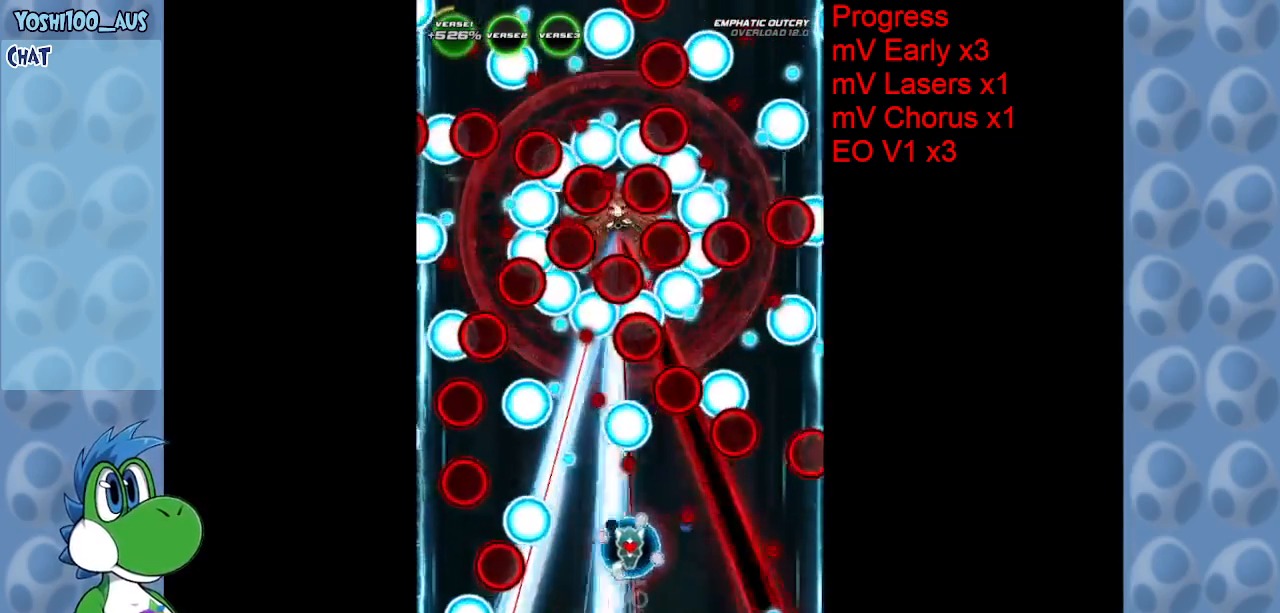
{"keys": ["down", "x"], "events": [[50, "x", "down"], [150, "left", "up"], [200, "down", "down"], [200, "x", "up"], [483, "x", "down"]]}
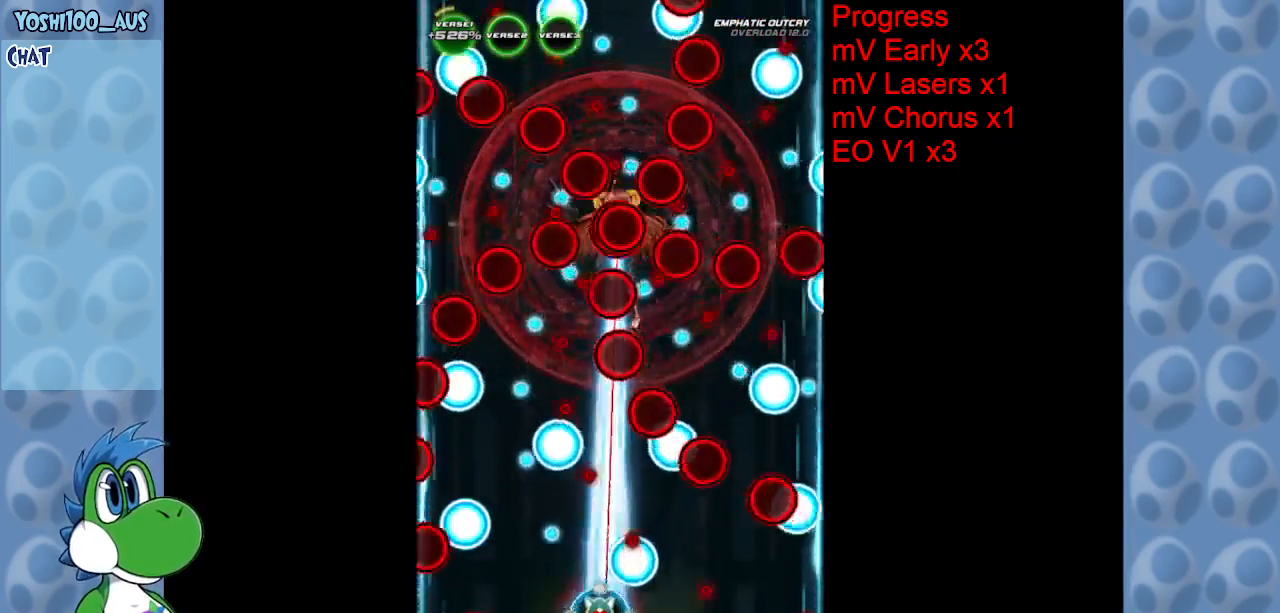
{"keys": ["right", "up", "x"], "events": [[117, "x", "up"], [167, "down", "up"], [400, "up", "down"], [400, "x", "down"], [483, "right", "down"]]}
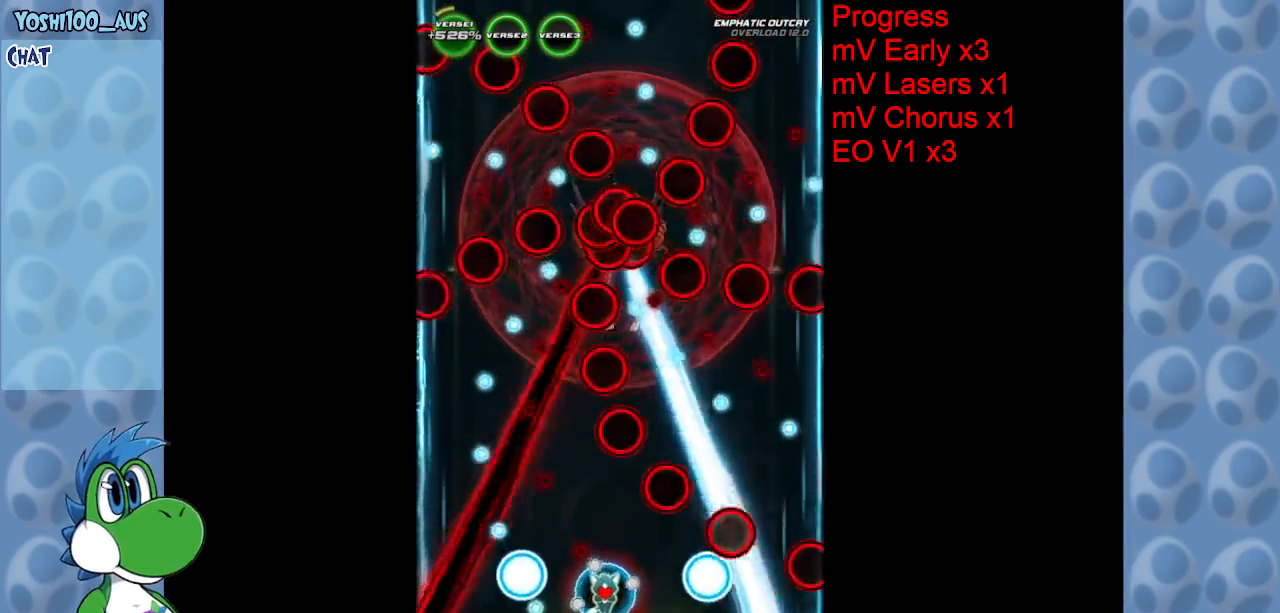
{"keys": ["down", "left"], "events": [[33, "x", "up"], [83, "right", "up"], [83, "up", "up"], [217, "right", "down"], [267, "down", "down"], [267, "x", "down"], [417, "right", "up"], [417, "x", "up"], [467, "left", "down"]]}
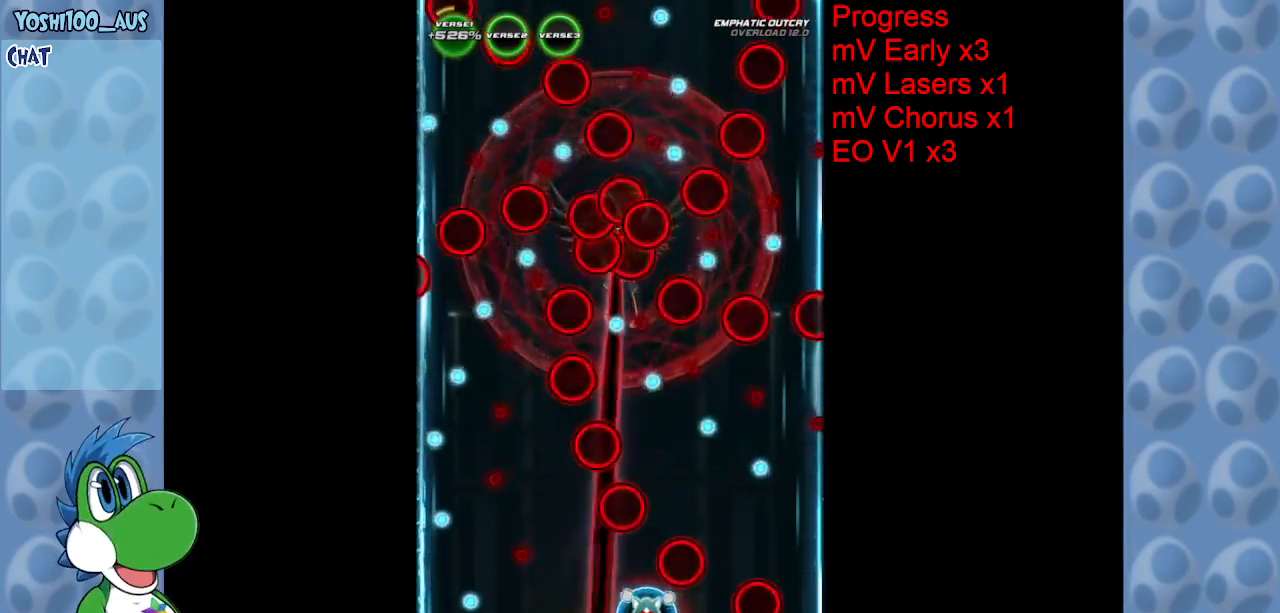
{"keys": ["right", "up"], "events": [[17, "down", "up"], [100, "left", "up"], [200, "z", "down"], [300, "right", "down"], [333, "up", "down"], [333, "z", "up"]]}
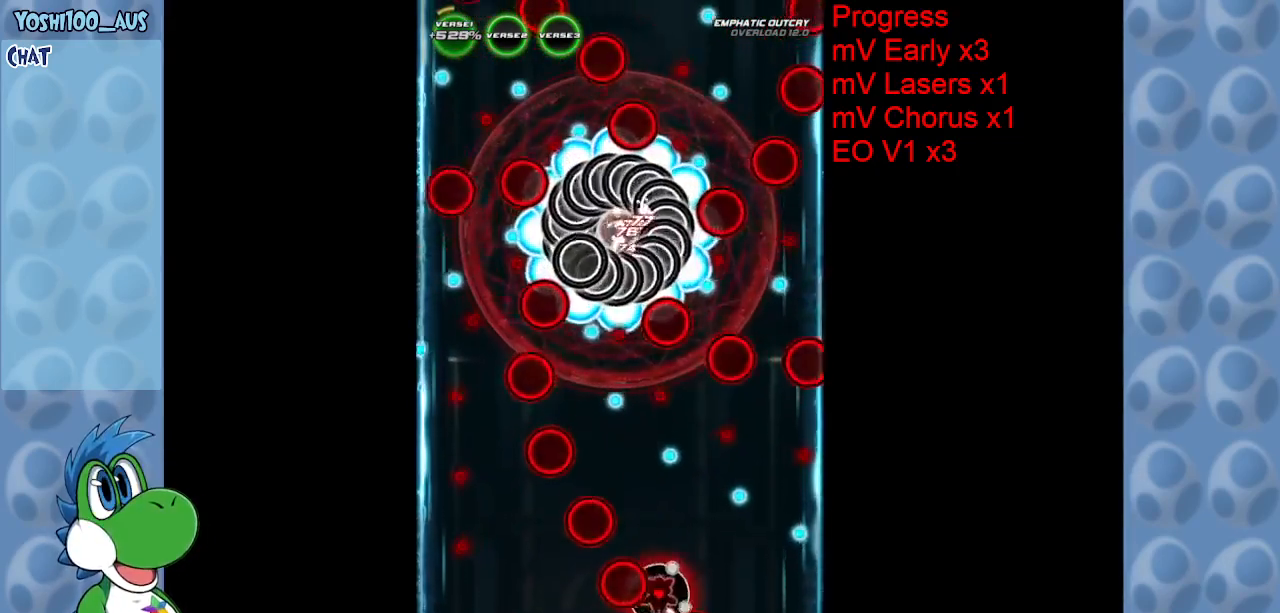
{"keys": ["left", "z"], "events": [[117, "z", "down"], [167, "right", "up"], [267, "up", "up"], [267, "z", "up"], [300, "left", "down"], [500, "z", "down"]]}
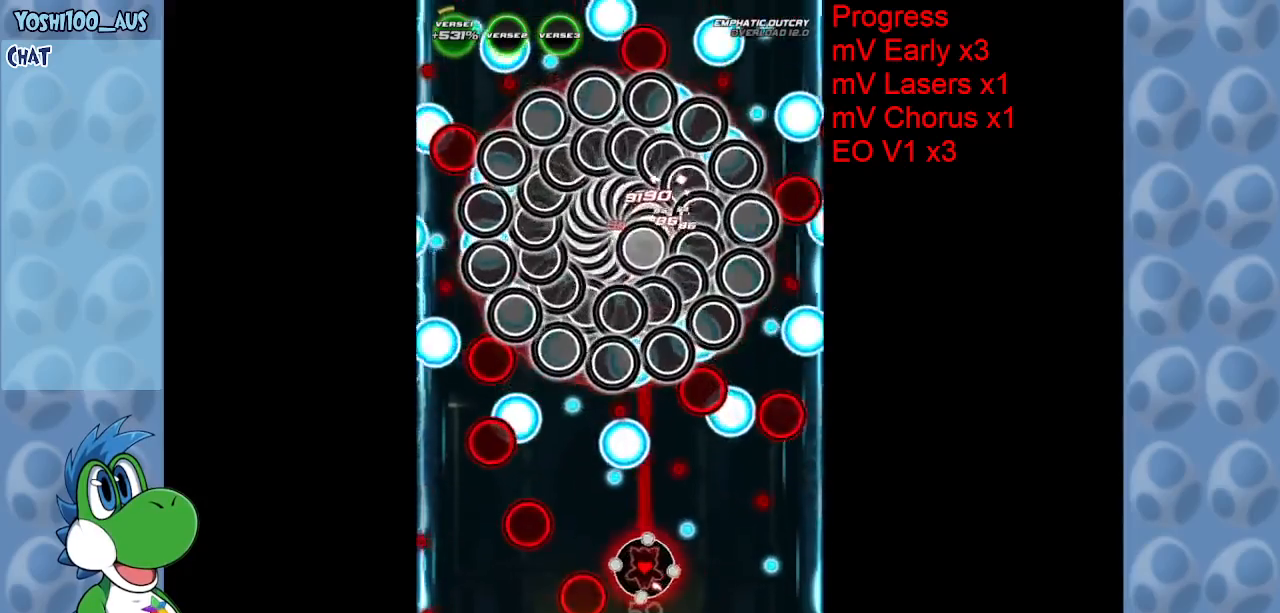
{"keys": ["left", "z"], "events": [[33, "down", "down"], [83, "left", "up"], [133, "left", "down"], [133, "z", "up"], [217, "down", "up"], [367, "z", "down"]]}
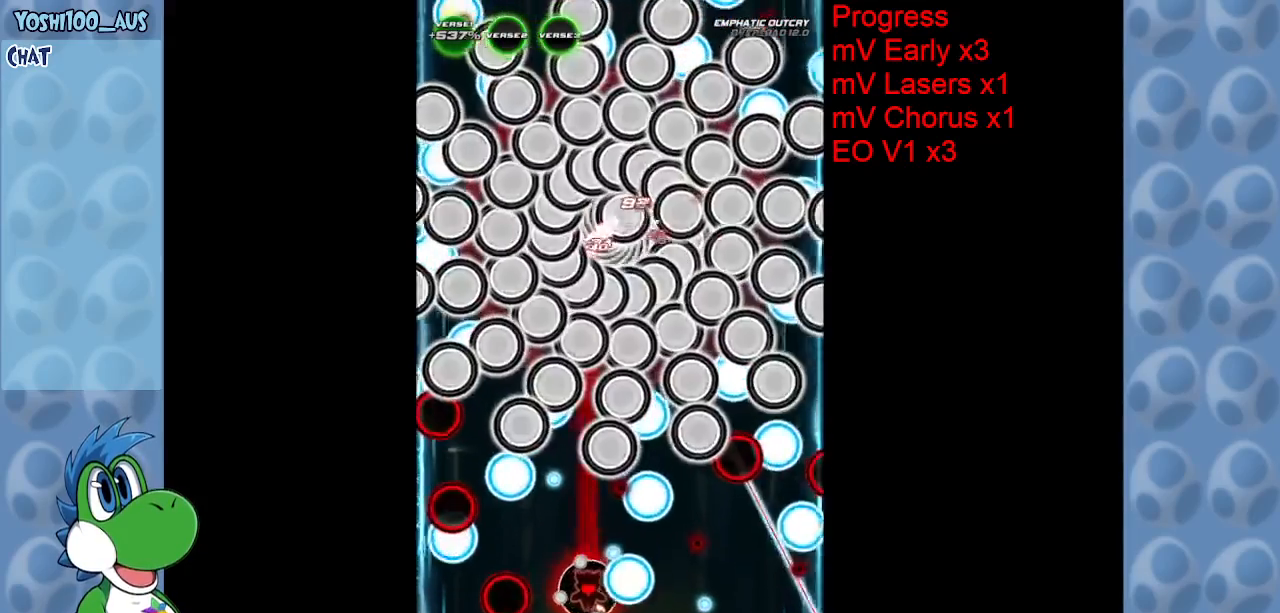
{"keys": ["down", "right"], "events": [[50, "z", "up"], [183, "left", "up"], [233, "right", "down"], [283, "x", "down"], [433, "down", "down"], [483, "x", "up"]]}
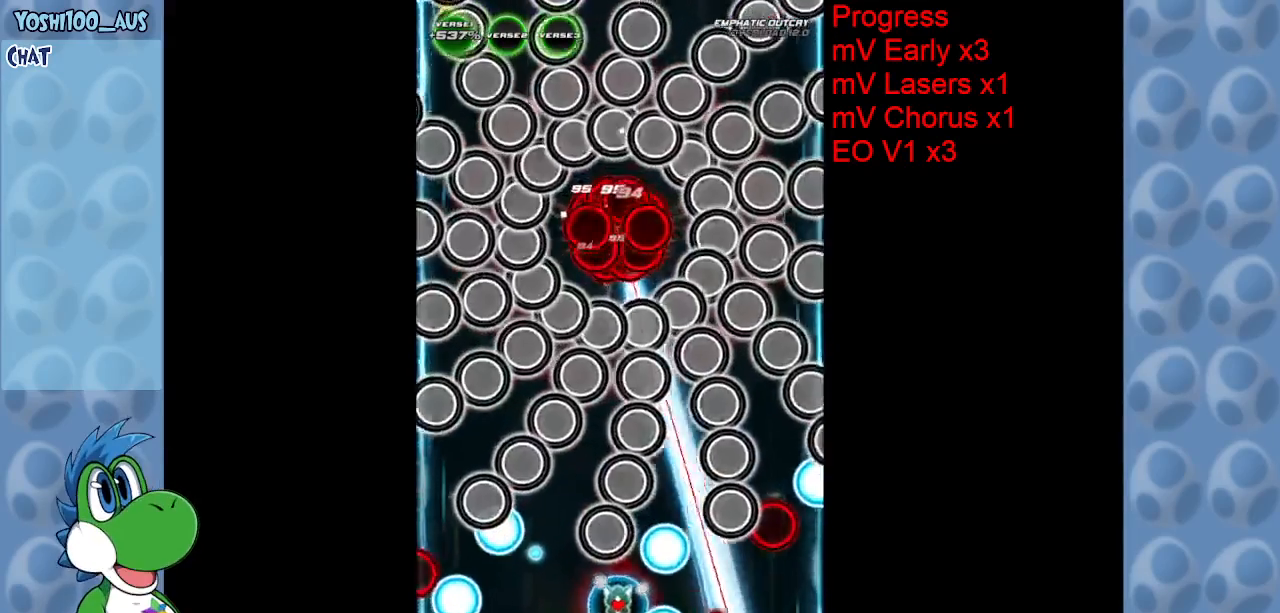
{"keys": [], "events": [[33, "right", "up"], [117, "left", "down"], [167, "down", "up"], [217, "x", "down"], [350, "x", "up"], [450, "left", "up"]]}
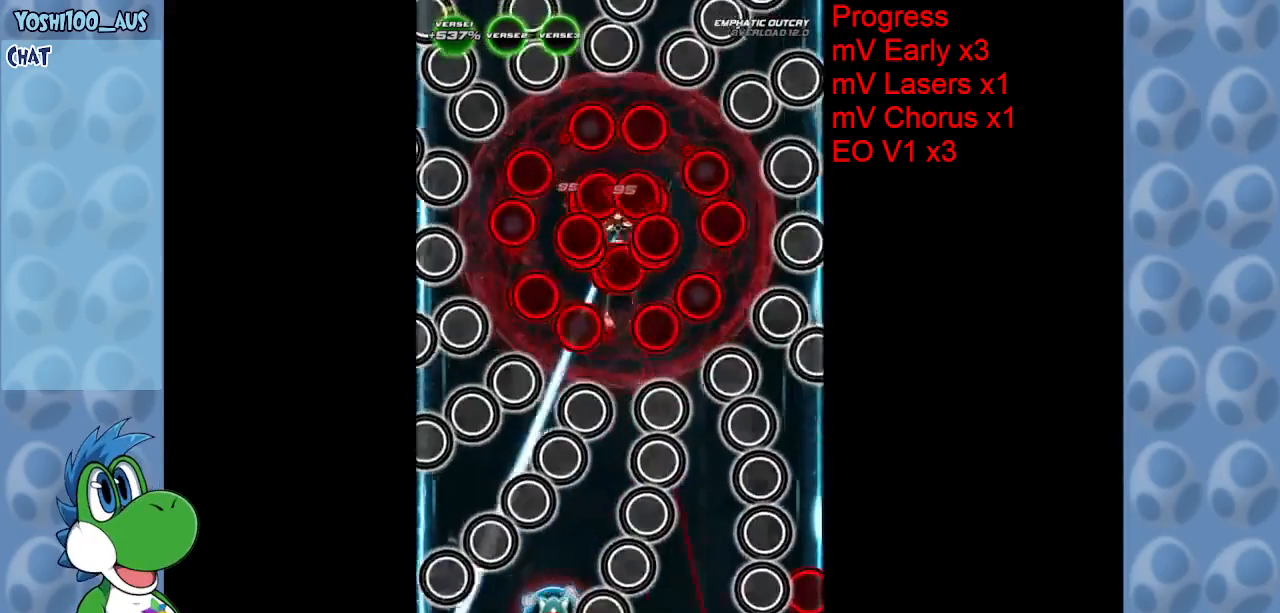
{"keys": [], "events": [[133, "x", "down"], [183, "right", "down"], [233, "right", "up"], [233, "x", "up"], [317, "left", "down"], [417, "left", "up"]]}
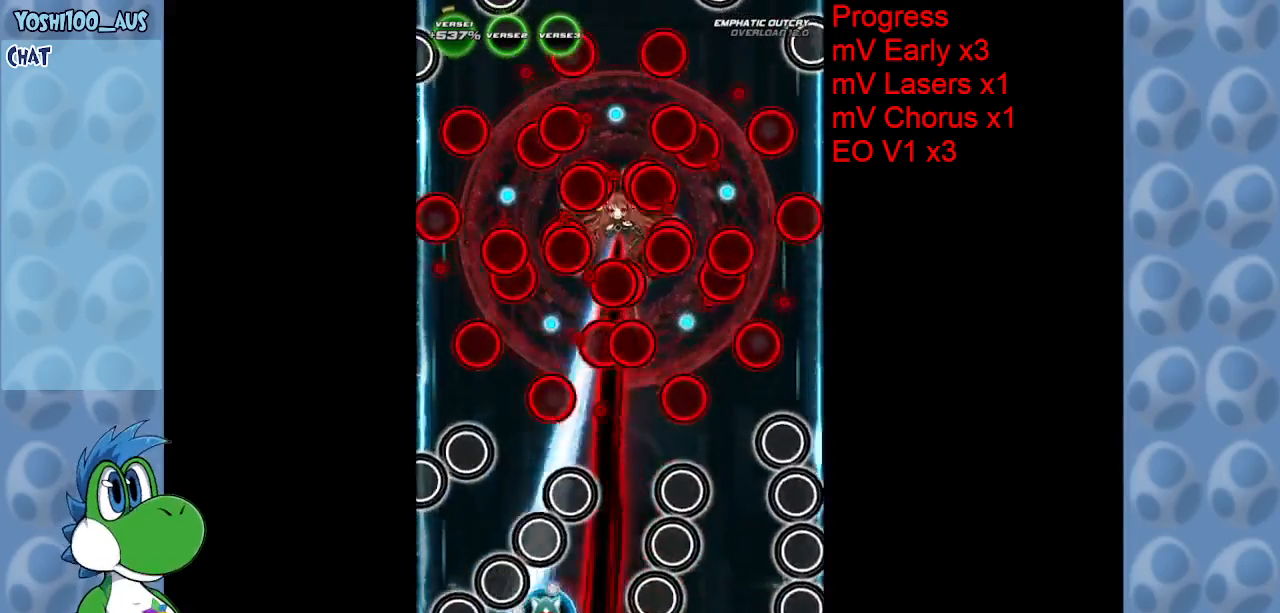
{"keys": ["right", "z"], "events": [[50, "left", "down"], [50, "x", "down"], [100, "left", "up"], [150, "x", "up"], [283, "right", "down"], [467, "z", "down"]]}
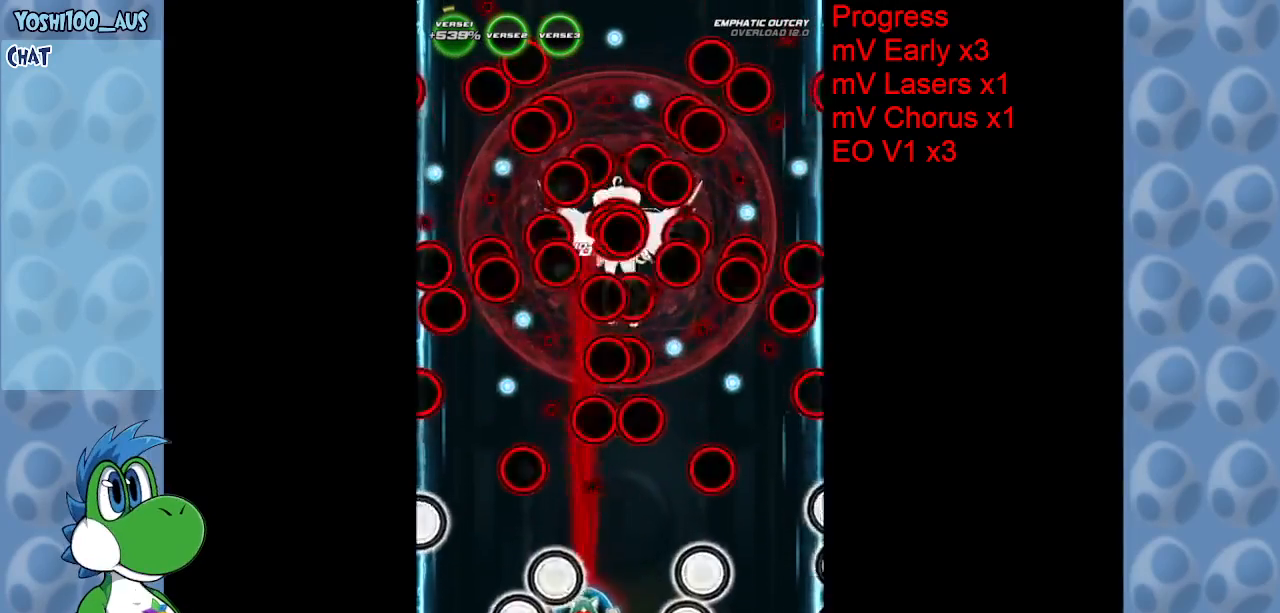
{"keys": [], "events": [[67, "z", "up"], [250, "up", "down"], [300, "right", "up"], [300, "z", "down"], [433, "z", "up"], [500, "up", "up"]]}